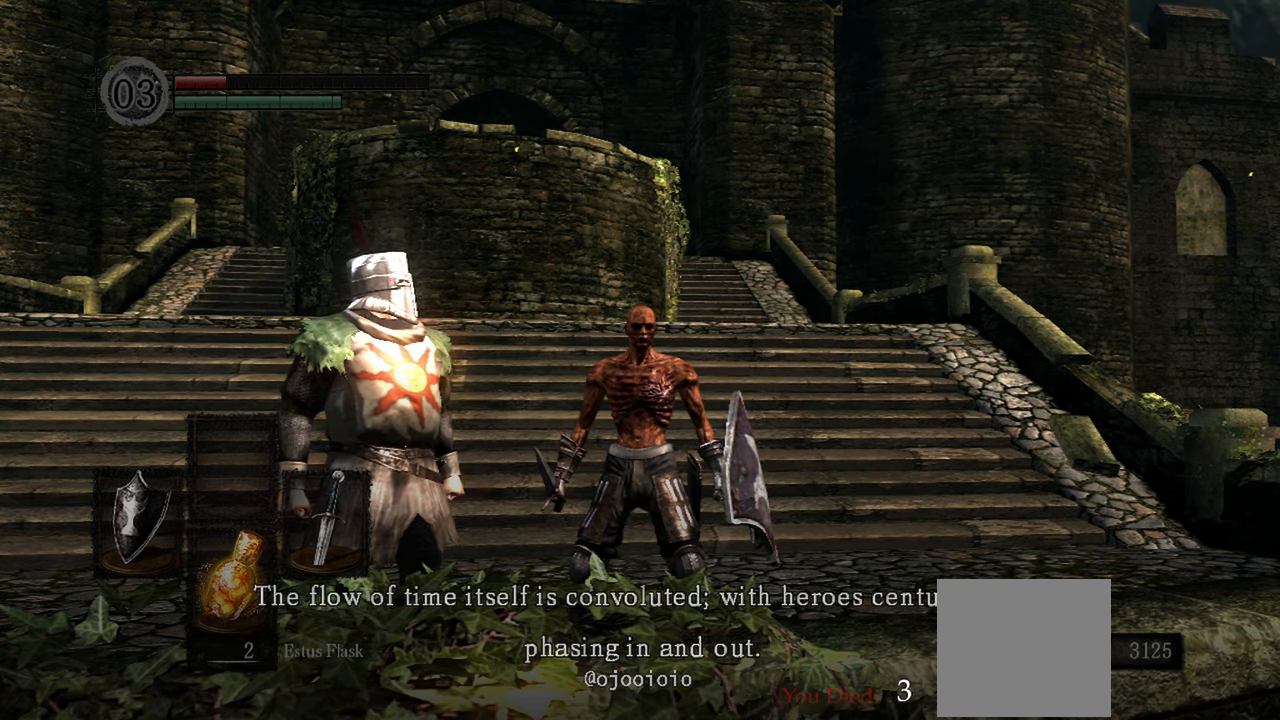
Gameplay with a controller (Xbox layout); each line is a JSON object with the inputs held at the frame after it. "events" lists button and stick changes between this image and that frame as [ms after this image, input, new state], when the widget could be followed in between.
{"buttons": [], "left_stick": "center", "right_stick": "left", "events": [[300, "right_stick", "left"]]}
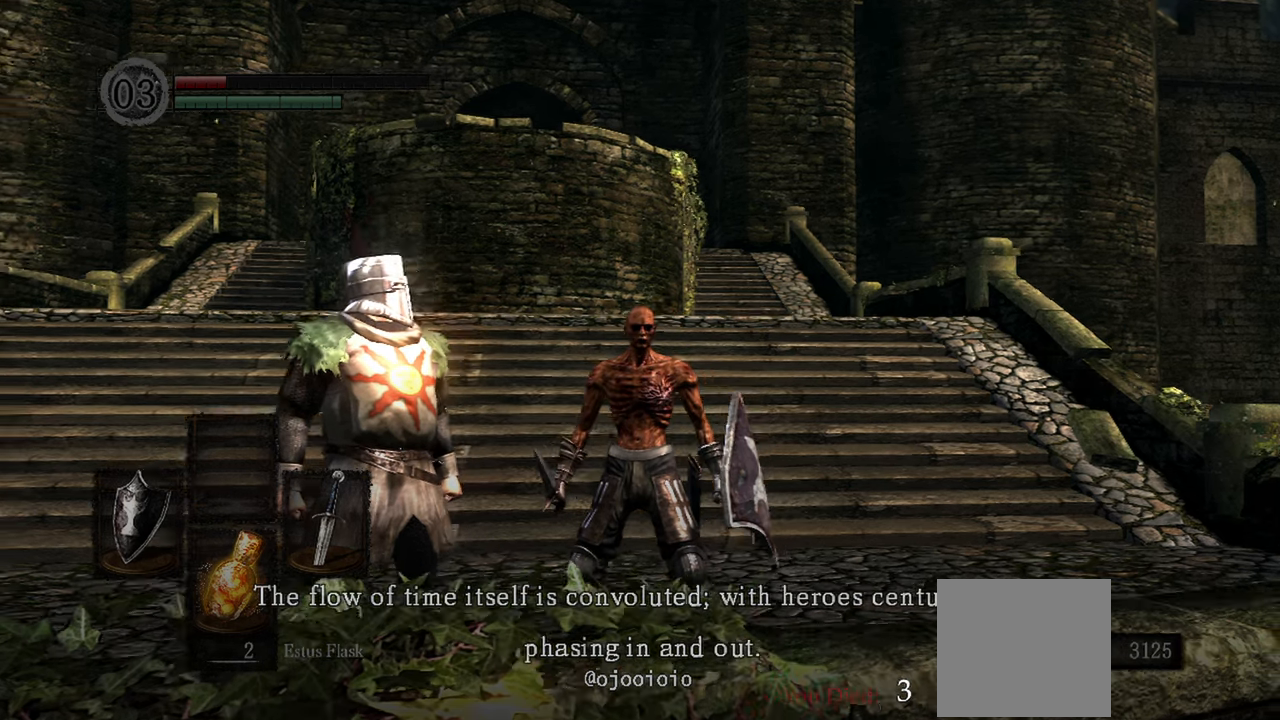
{"buttons": [], "left_stick": "center", "right_stick": "center", "events": [[300, "right_stick", "center"]]}
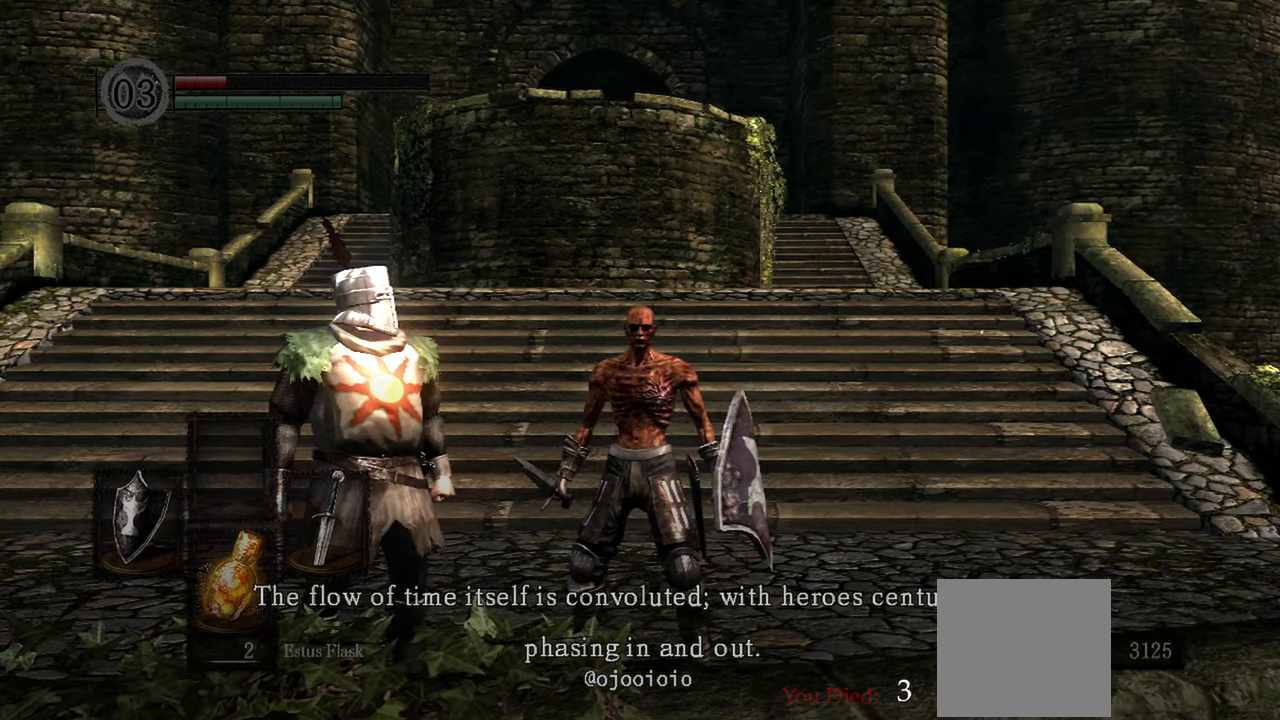
{"buttons": [], "left_stick": "center", "right_stick": "center", "events": [[200, "left_stick", "down-left"], [300, "left_stick", "center"]]}
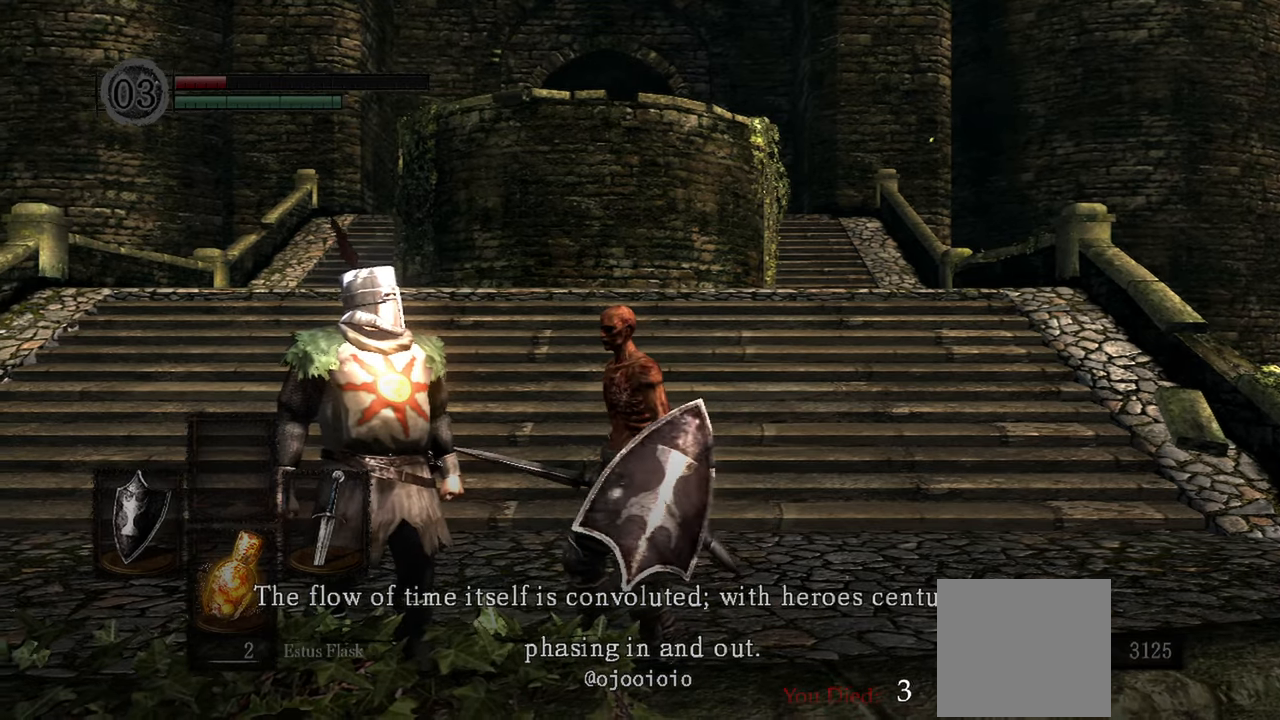
{"buttons": [], "left_stick": "center", "right_stick": "center", "events": []}
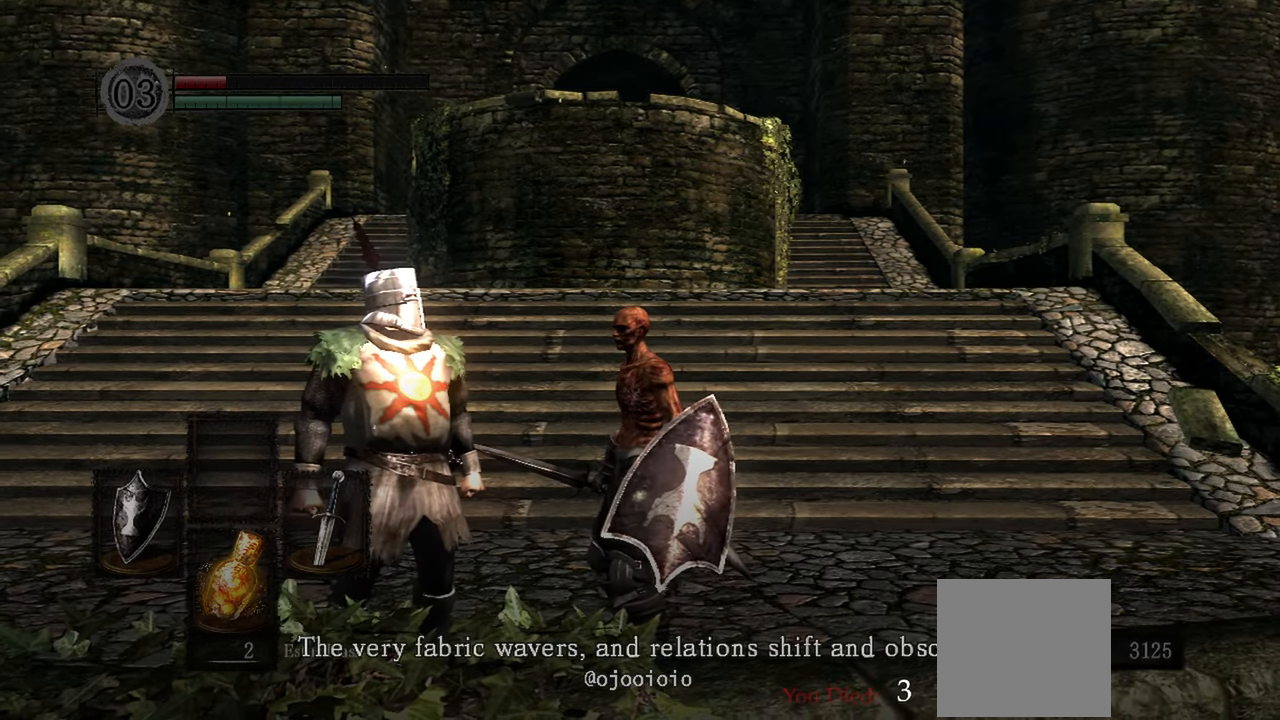
{"buttons": [], "left_stick": "center", "right_stick": "center", "events": []}
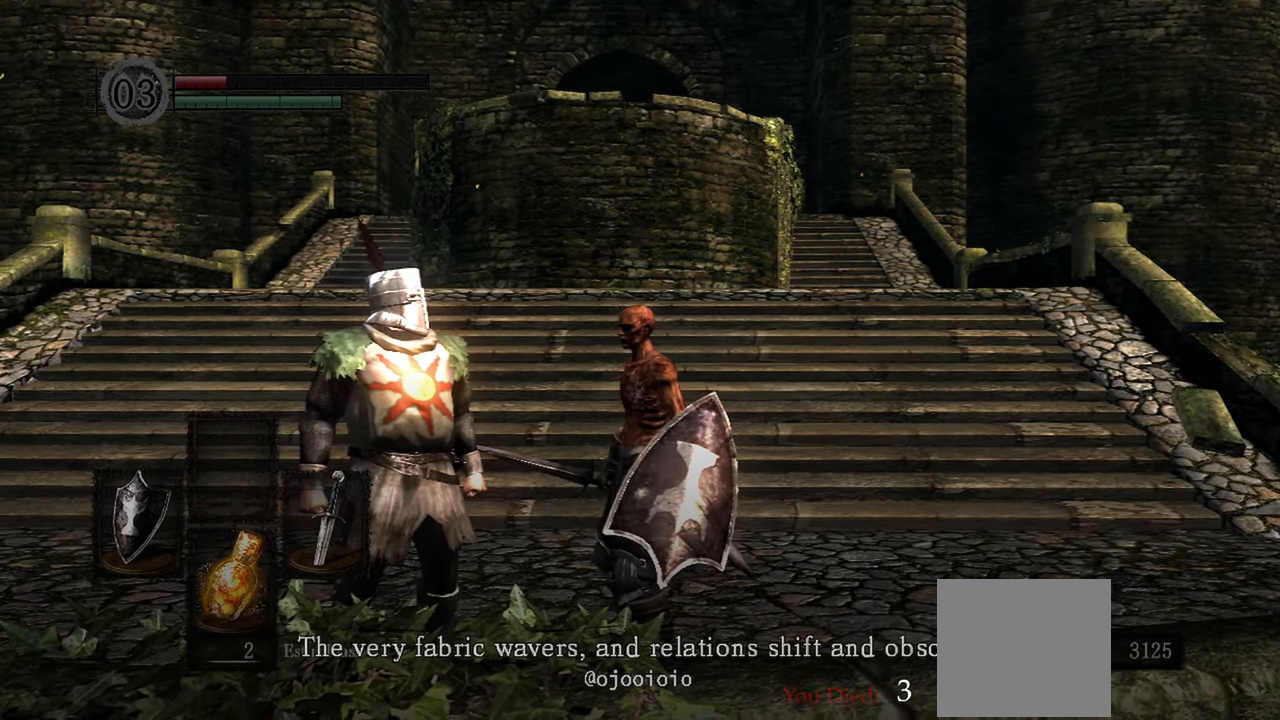
{"buttons": [], "left_stick": "center", "right_stick": "center", "events": []}
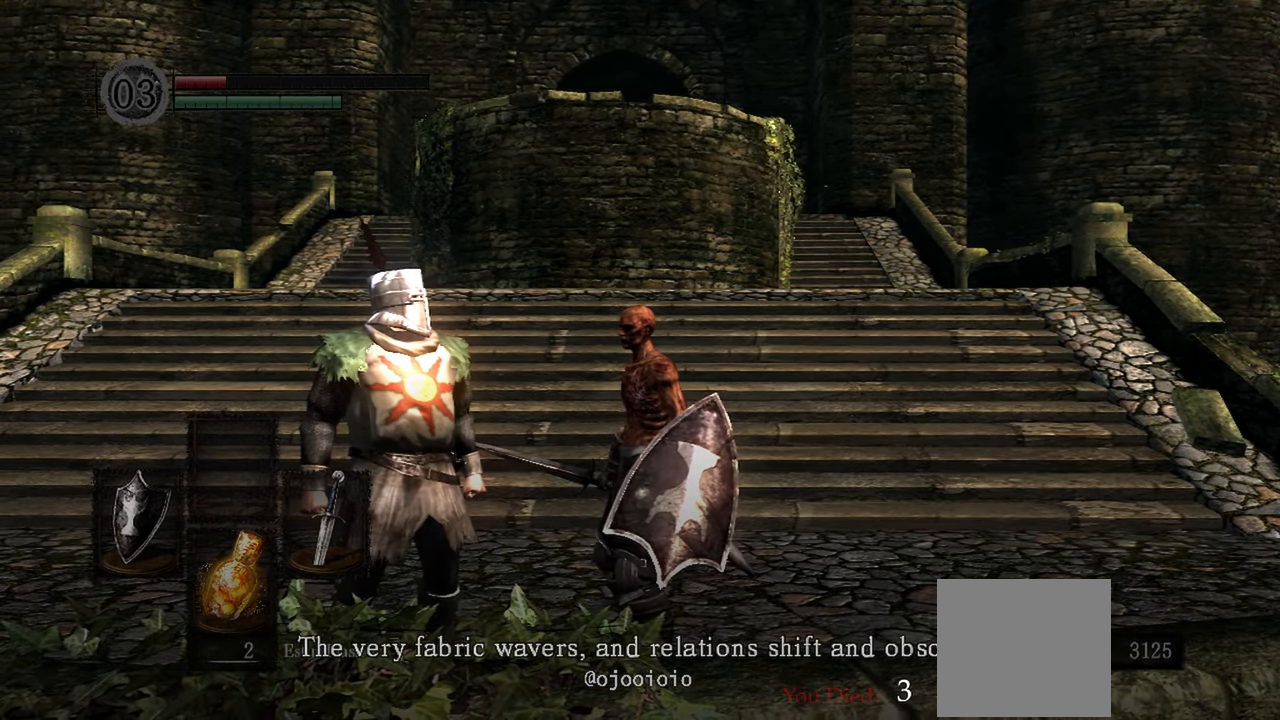
{"buttons": [], "left_stick": "center", "right_stick": "center", "events": []}
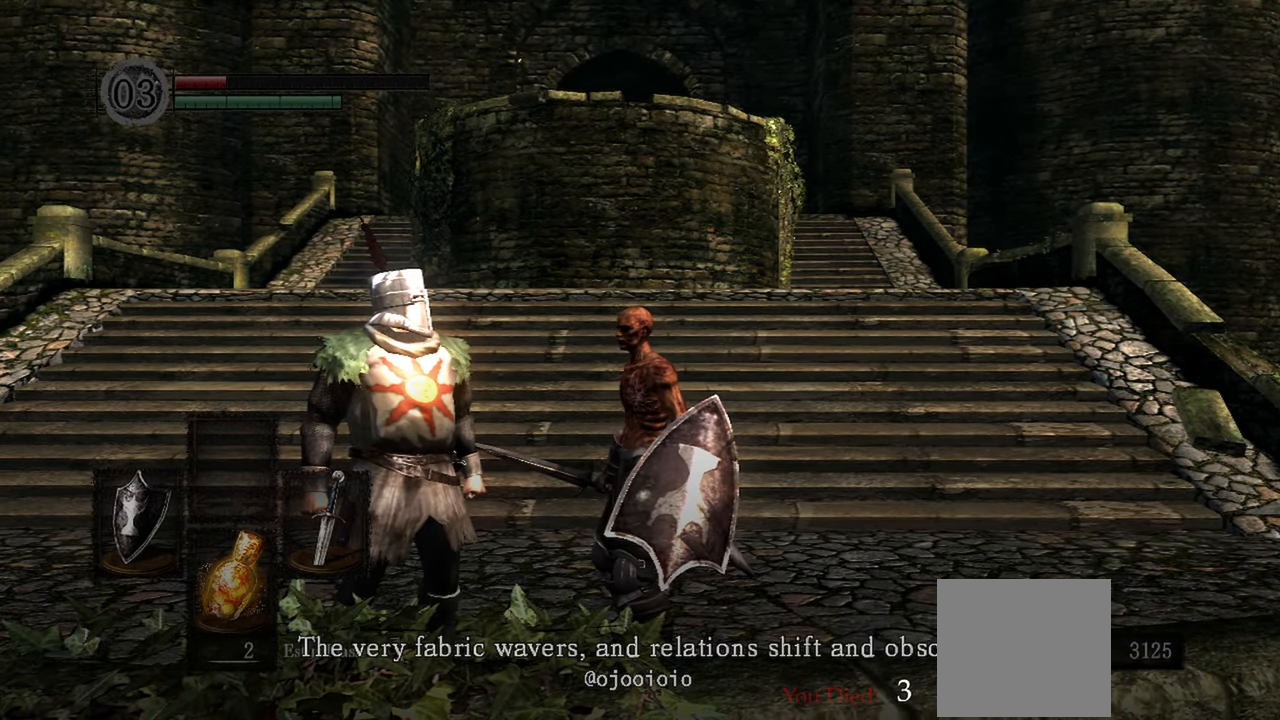
{"buttons": [], "left_stick": "center", "right_stick": "center", "events": []}
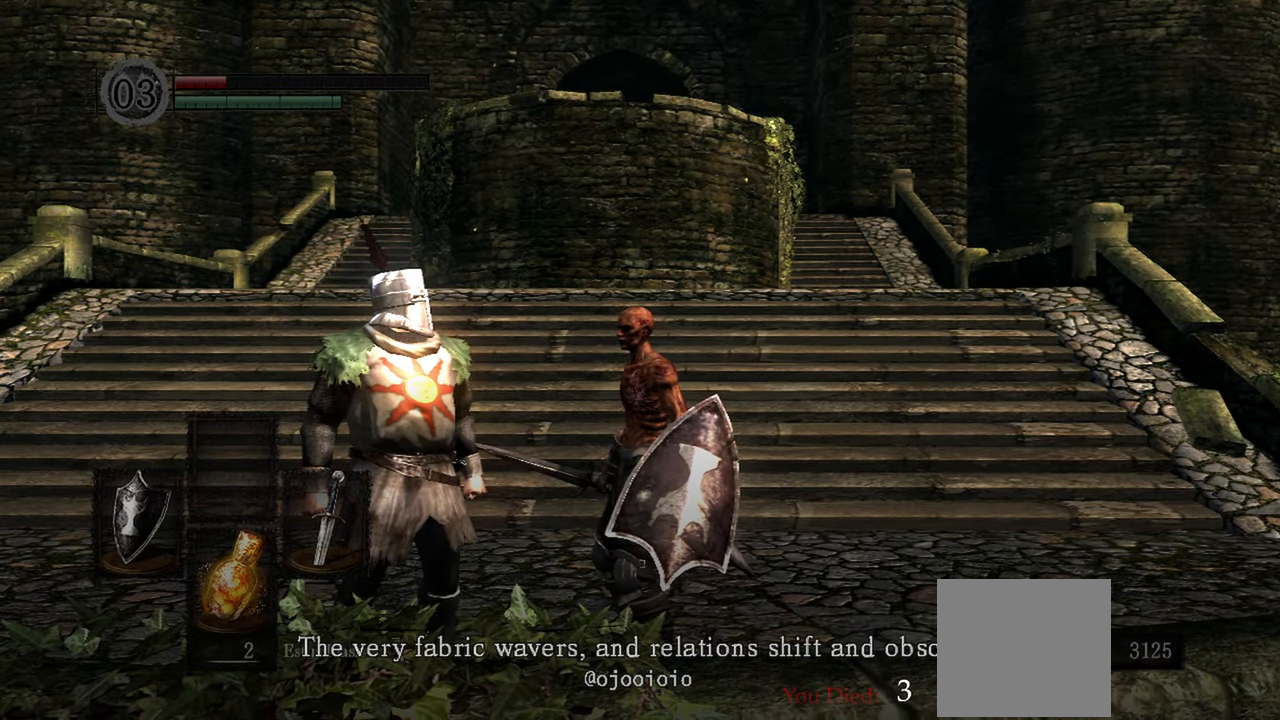
{"buttons": [], "left_stick": "center", "right_stick": "left", "events": [[100, "right_stick", "down-left"], [500, "right_stick", "left"]]}
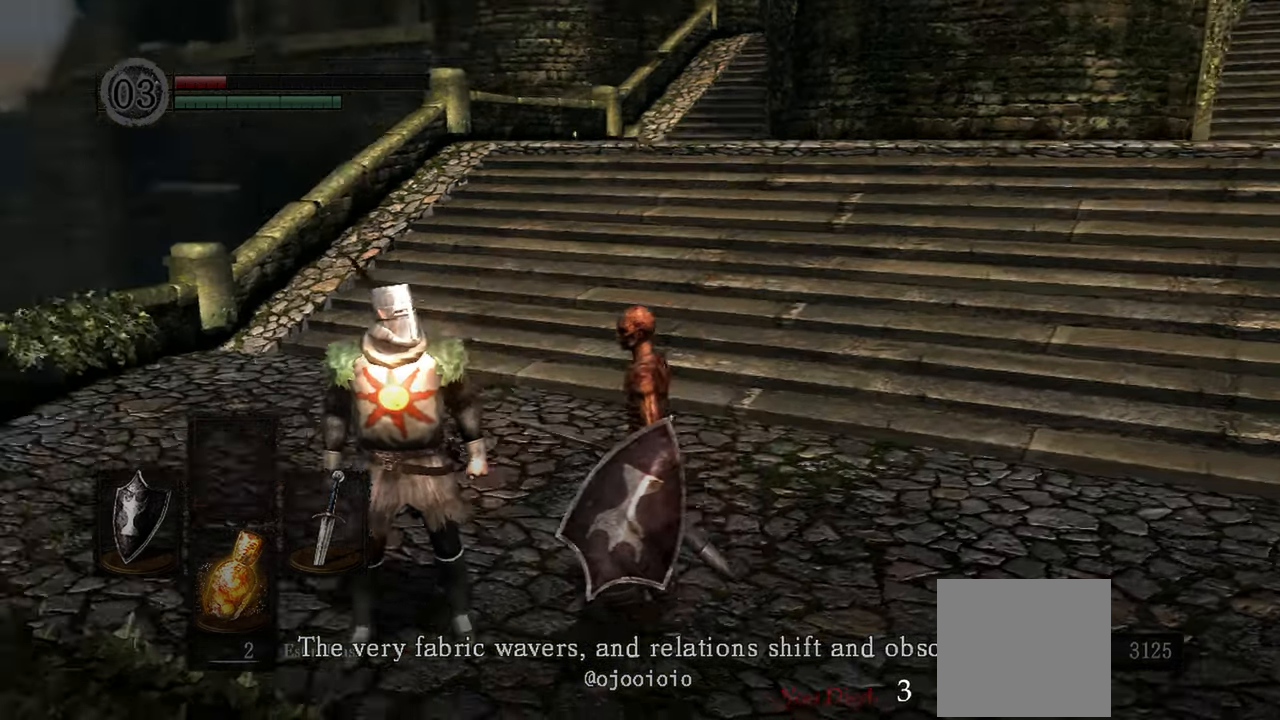
{"buttons": [], "left_stick": "center", "right_stick": "left", "events": []}
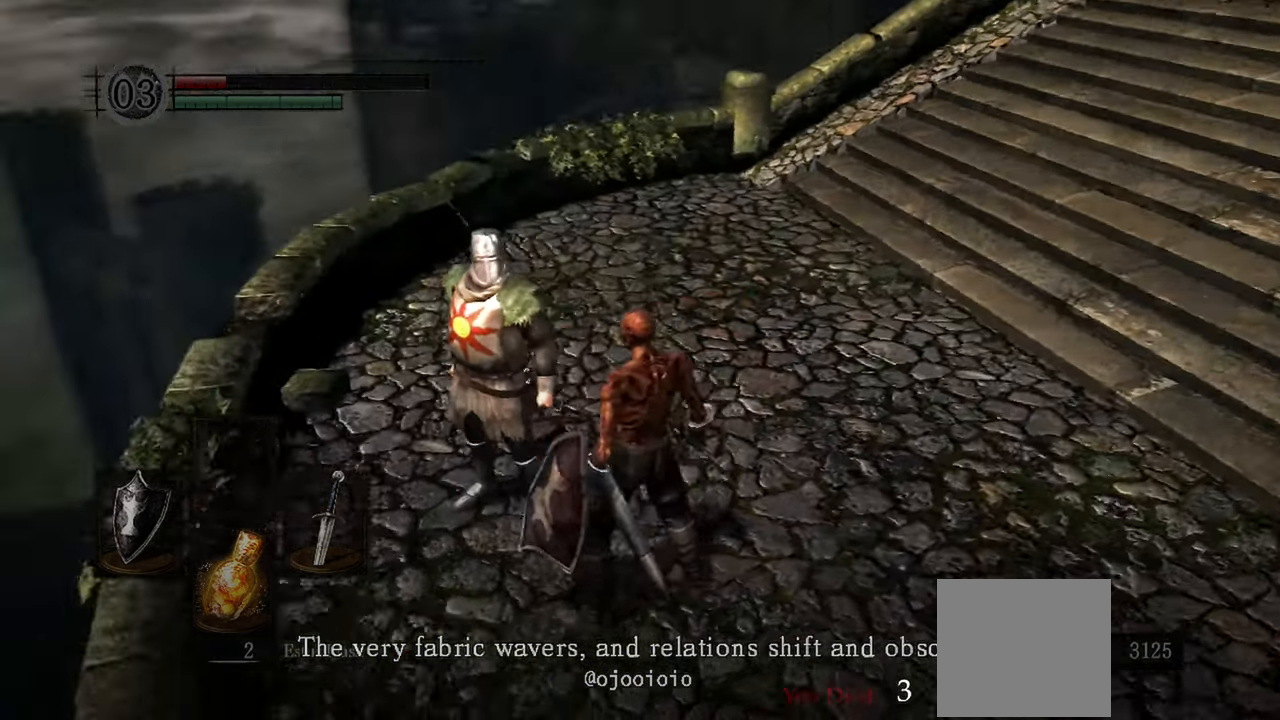
{"buttons": [], "left_stick": "center", "right_stick": "center", "events": [[467, "right_stick", "center"]]}
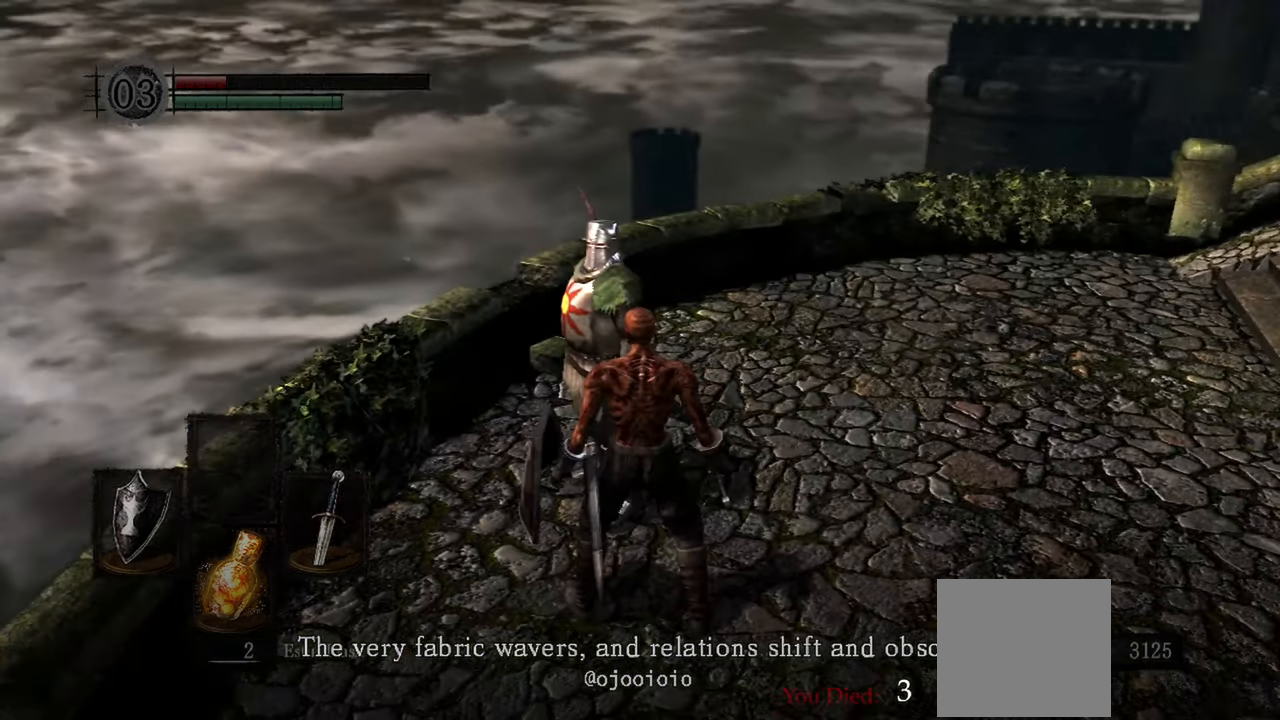
{"buttons": [], "left_stick": "center", "right_stick": "center", "events": []}
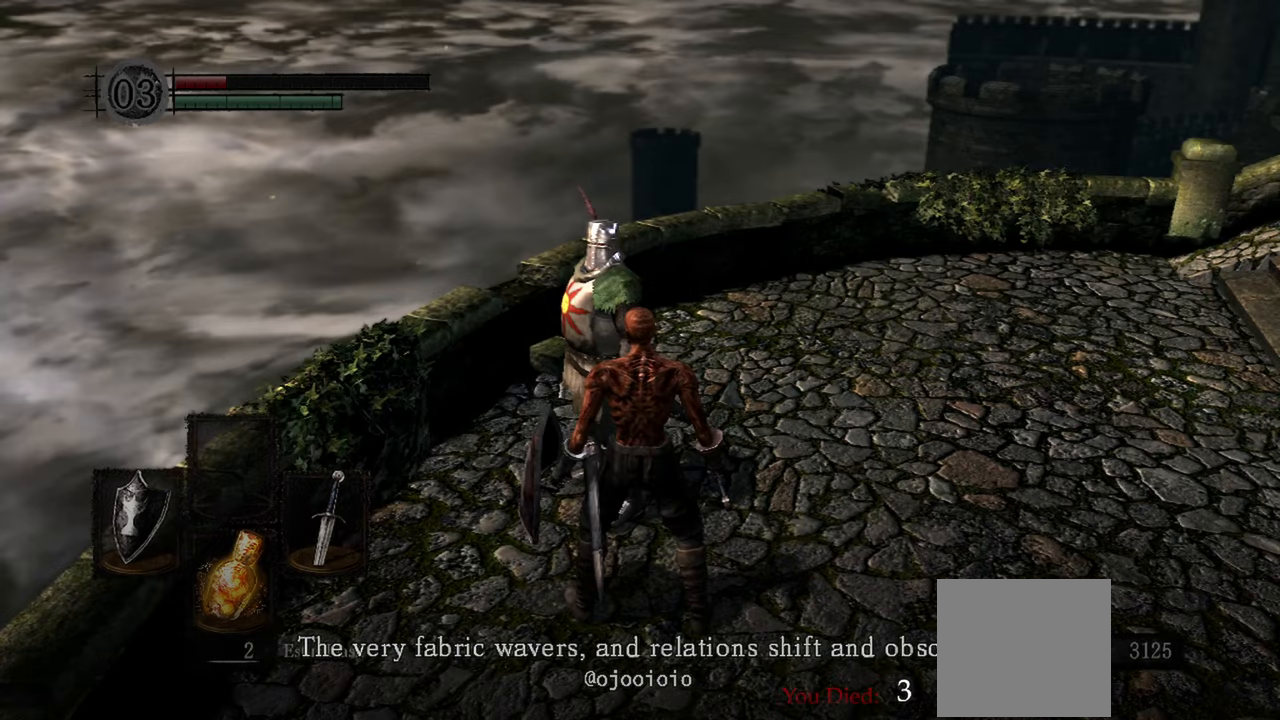
{"buttons": [], "left_stick": "center", "right_stick": "center", "events": [[300, "right_stick", "left"], [450, "right_stick", "center"]]}